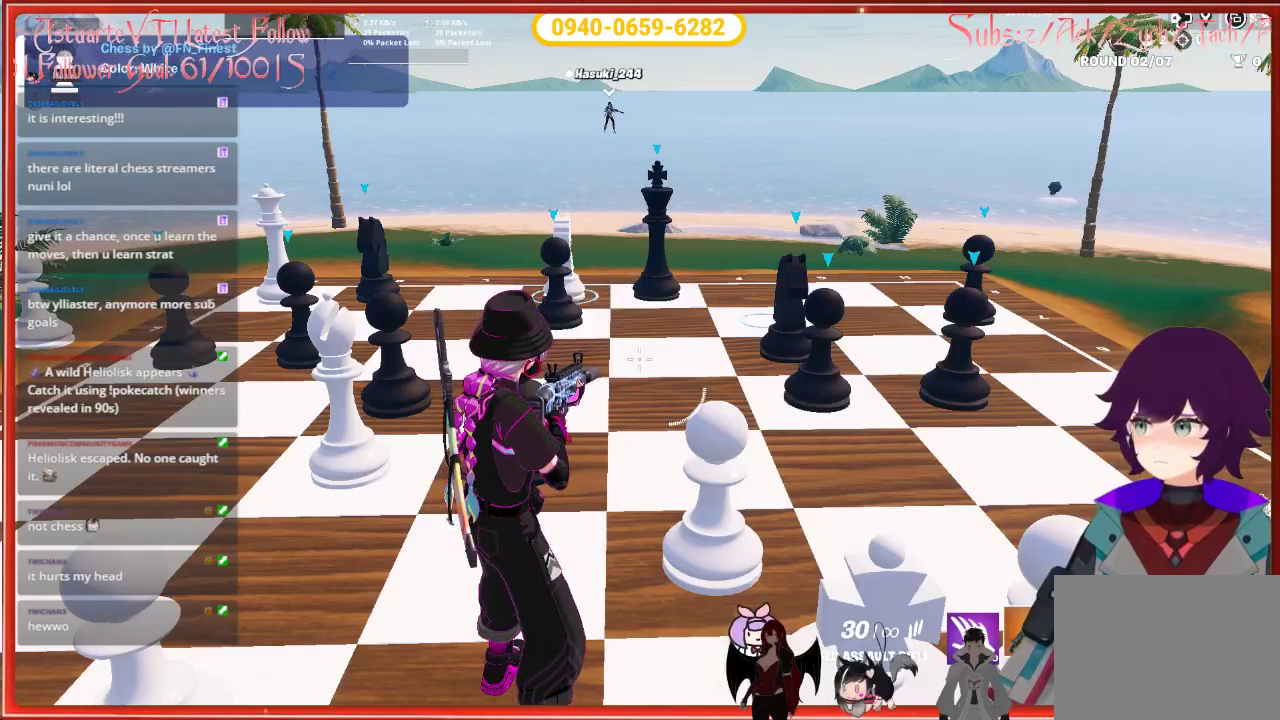
Gameplay with a controller (Xbox layout); each line is a JSON object with the inputs held at the frame after it. "events" lists button and stick changes between this image and that frame as [ms after this image, input, new state], when the widget could be followed in between.
{"buttons": [], "left_stick": "center", "right_stick": "center", "events": []}
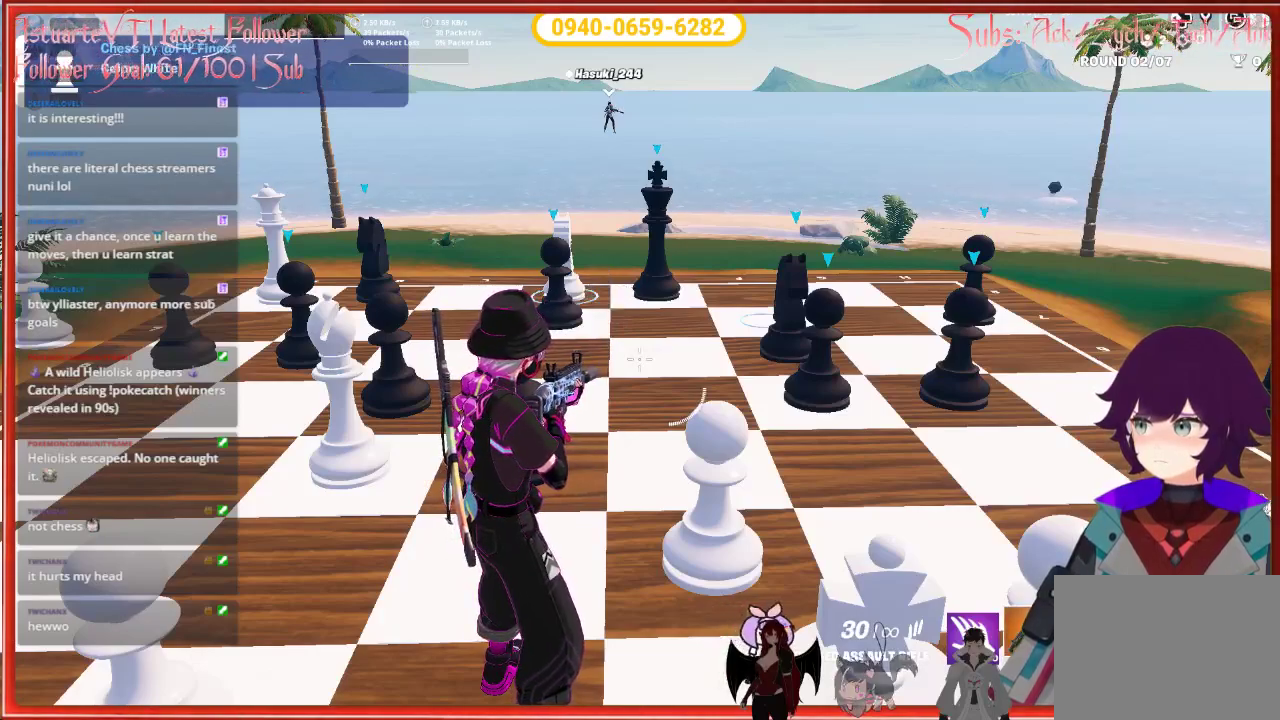
{"buttons": [], "left_stick": "center", "right_stick": "center", "events": []}
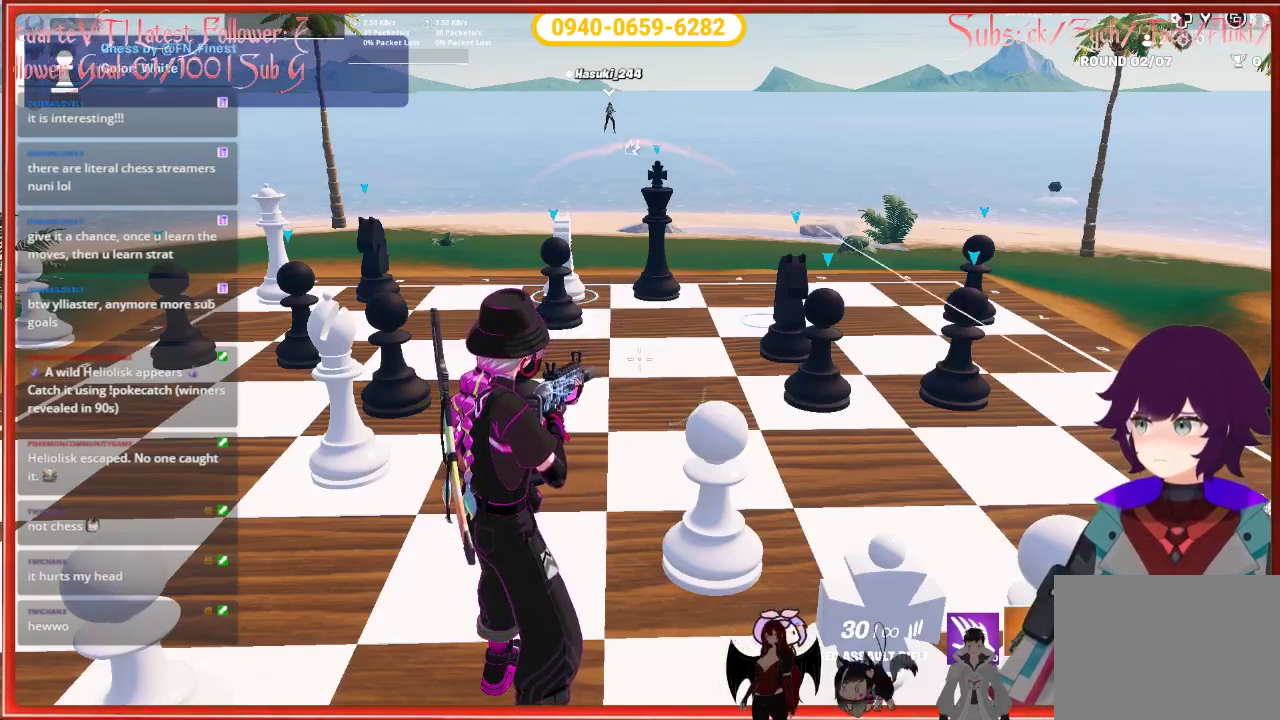
{"buttons": [], "left_stick": "center", "right_stick": "center", "events": []}
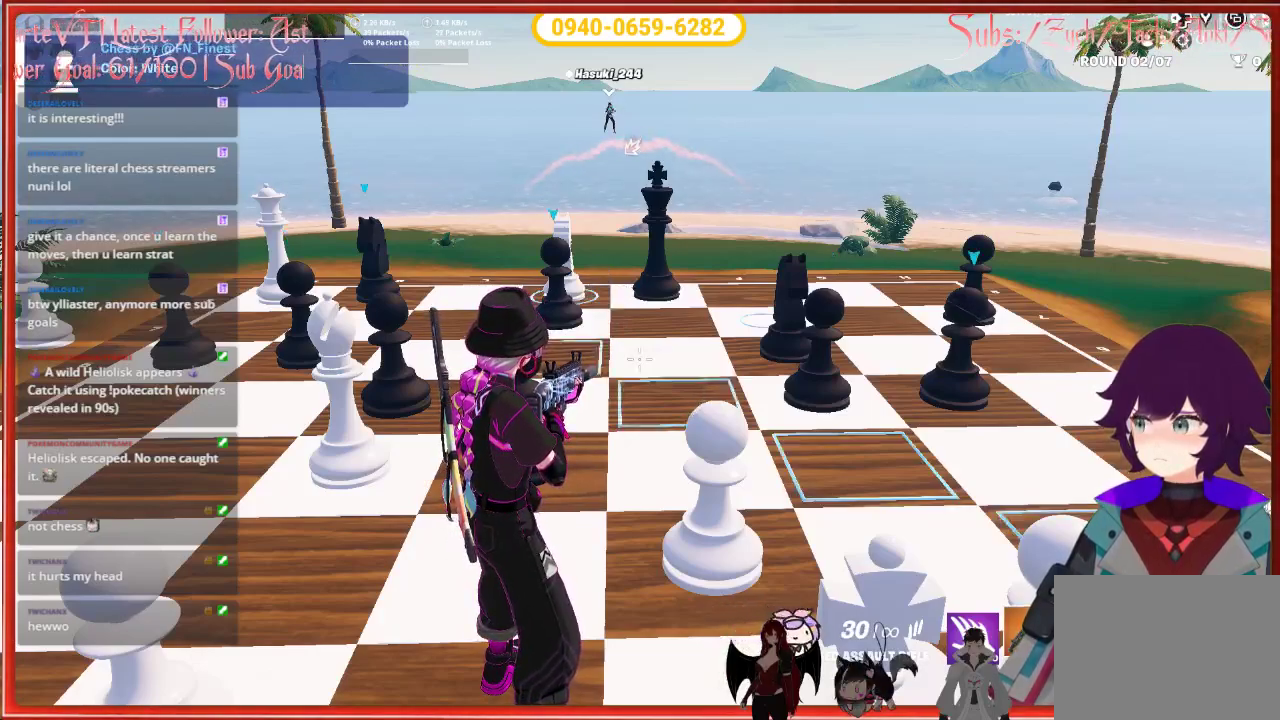
{"buttons": [], "left_stick": "center", "right_stick": "right", "events": [[100, "right_stick", "right"]]}
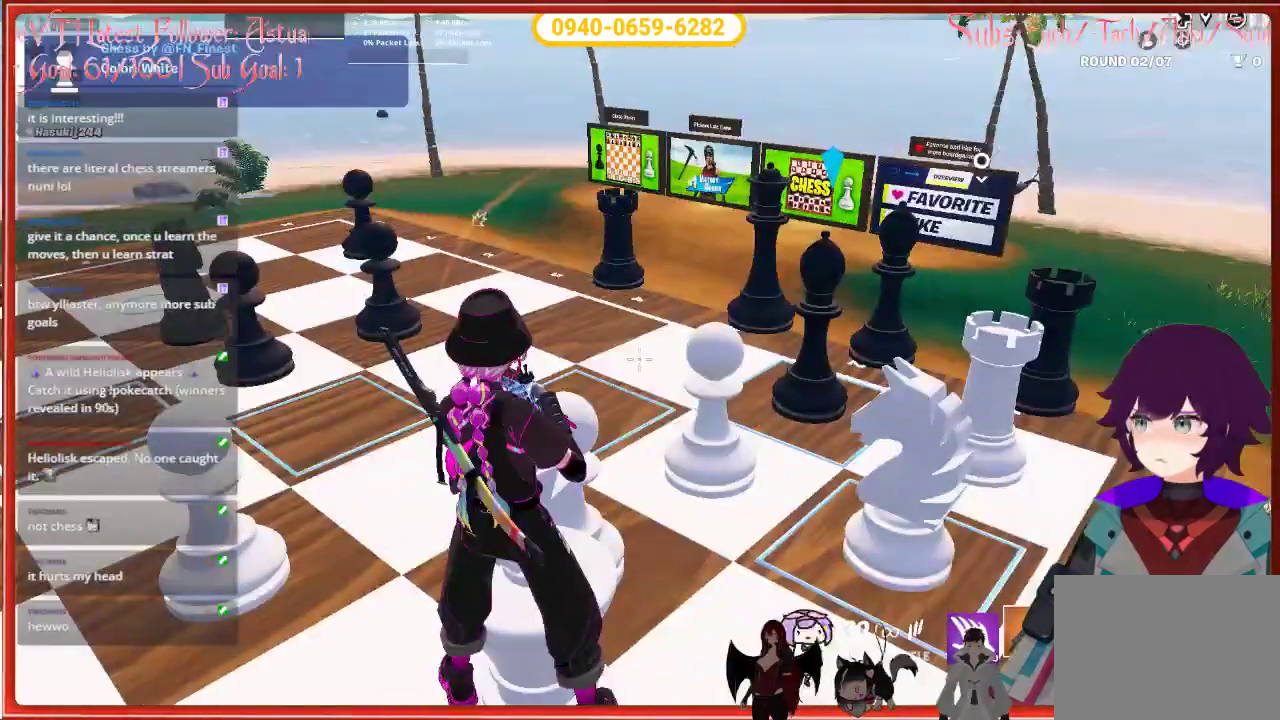
{"buttons": [], "left_stick": "center", "right_stick": "center", "events": [[50, "right_stick", "center"]]}
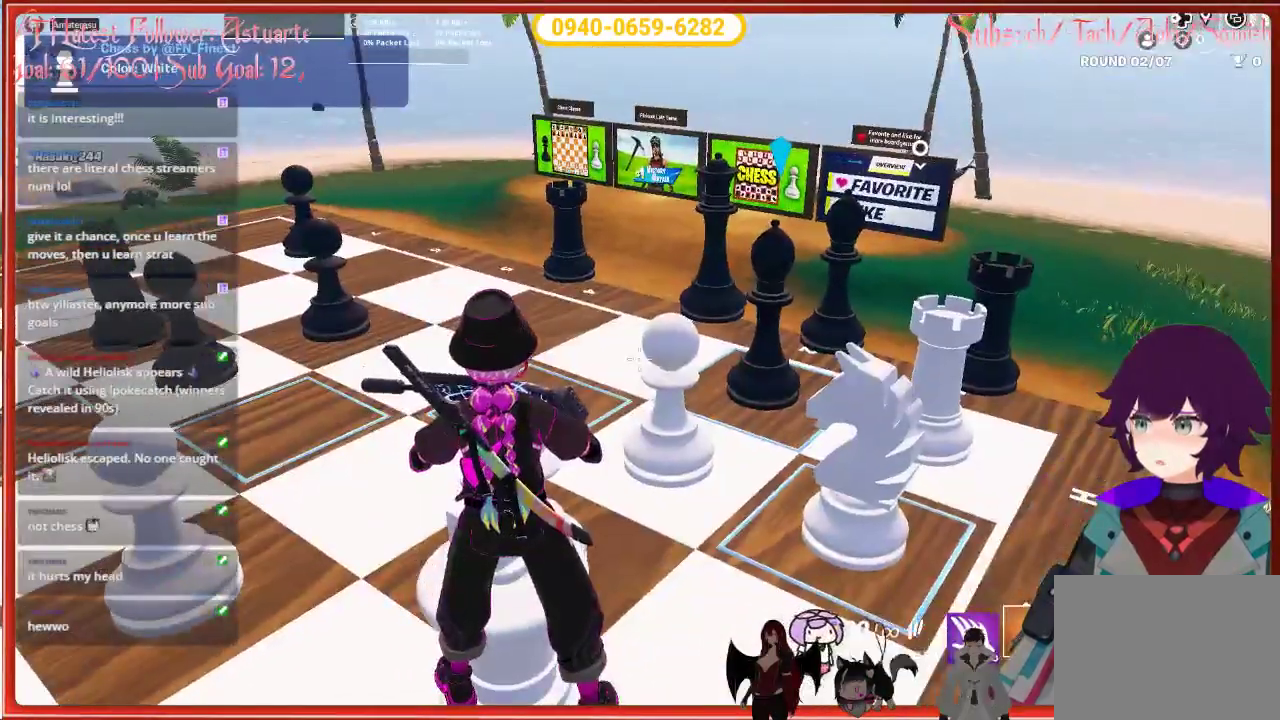
{"buttons": [], "left_stick": "center", "right_stick": "center", "events": []}
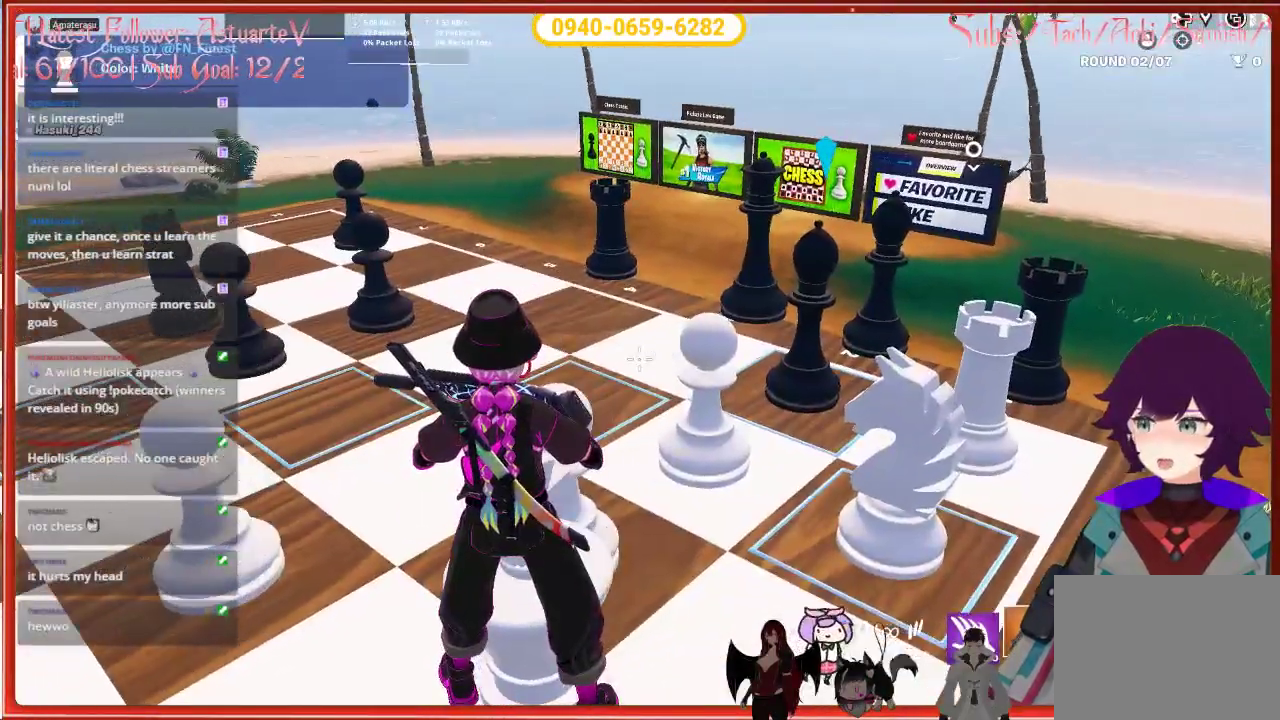
{"buttons": [], "left_stick": "center", "right_stick": "center", "events": [[417, "X", "down"], [483, "X", "up"]]}
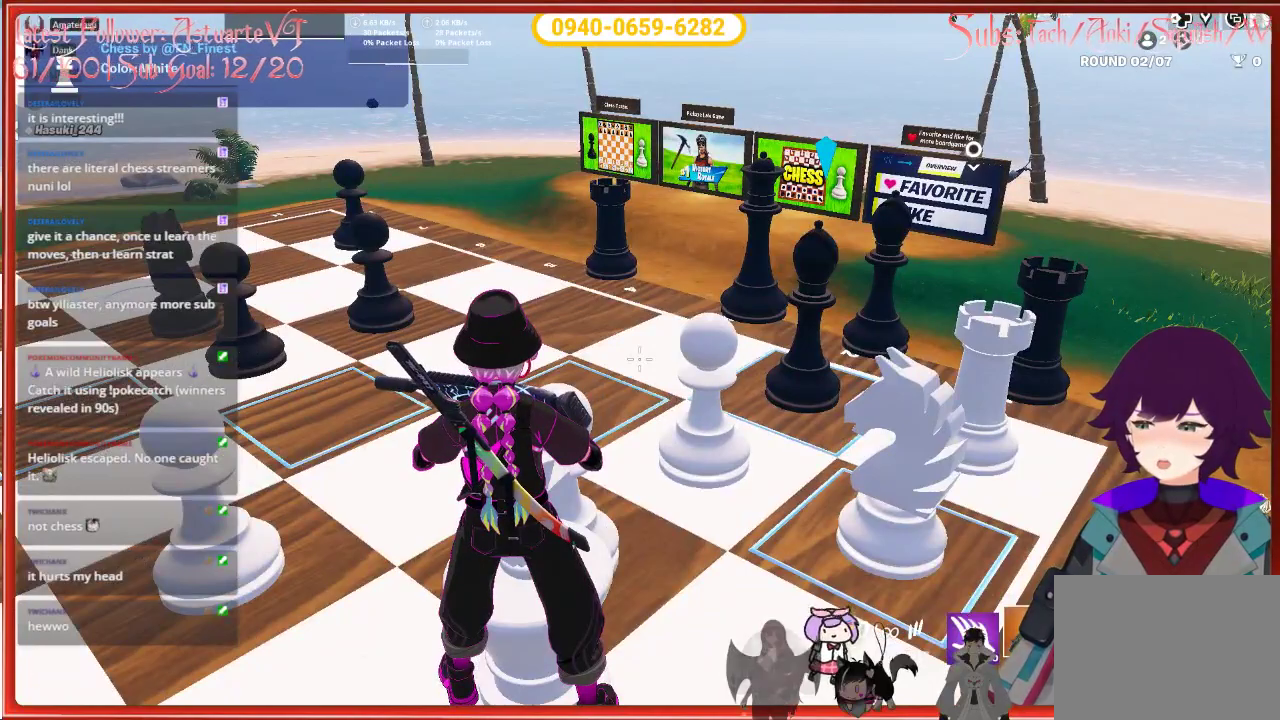
{"buttons": [], "left_stick": "center", "right_stick": "left", "events": [[267, "right_stick", "left"]]}
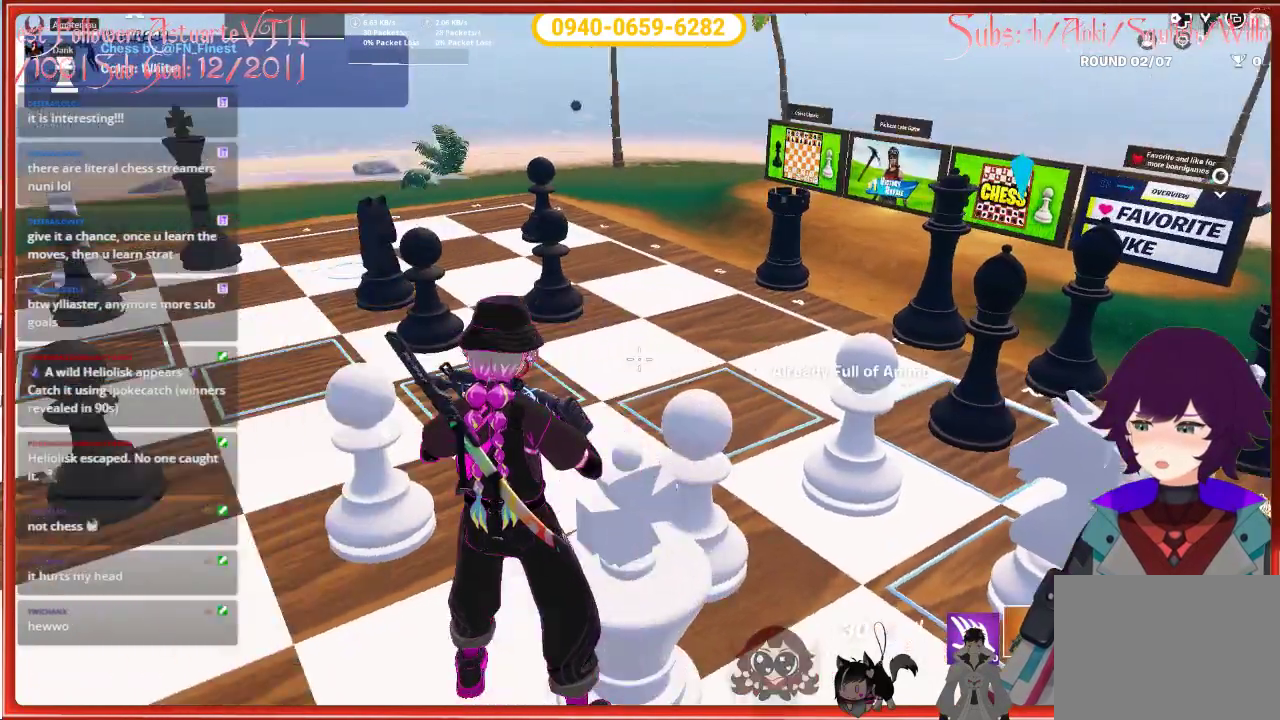
{"buttons": [], "left_stick": "center", "right_stick": "center", "events": [[133, "right_stick", "center"]]}
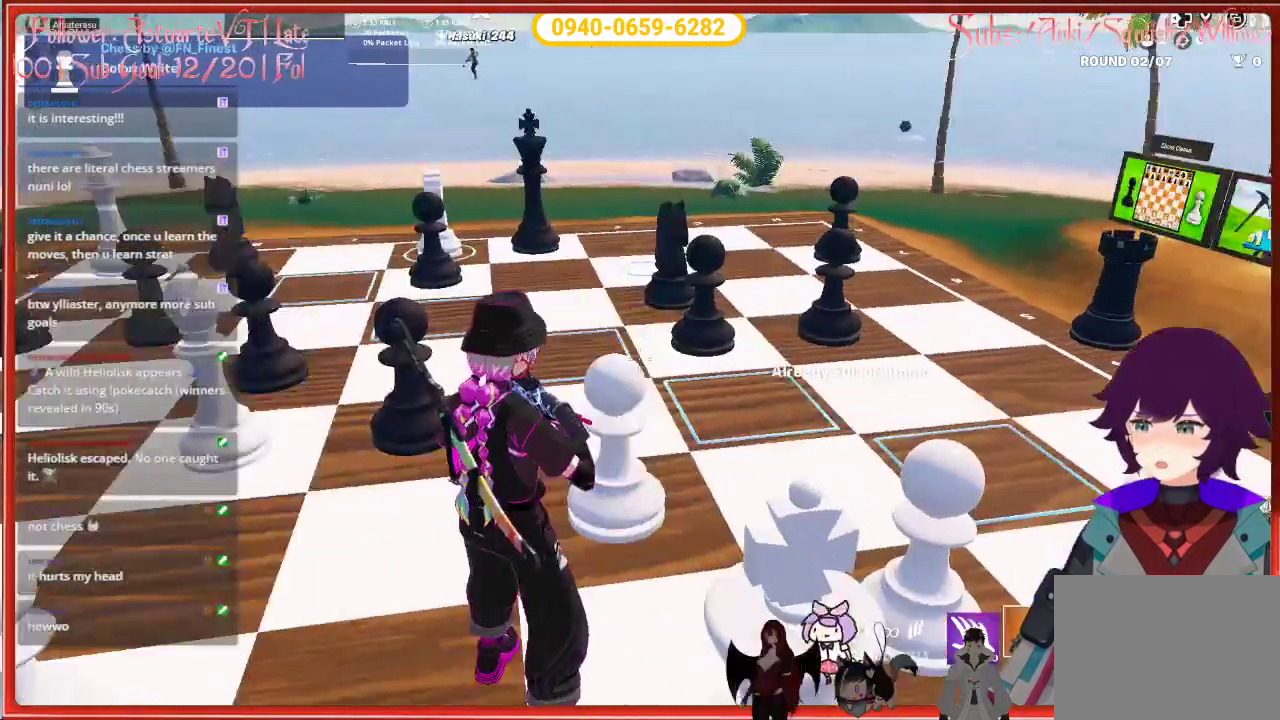
{"buttons": [], "left_stick": "center", "right_stick": "center", "events": []}
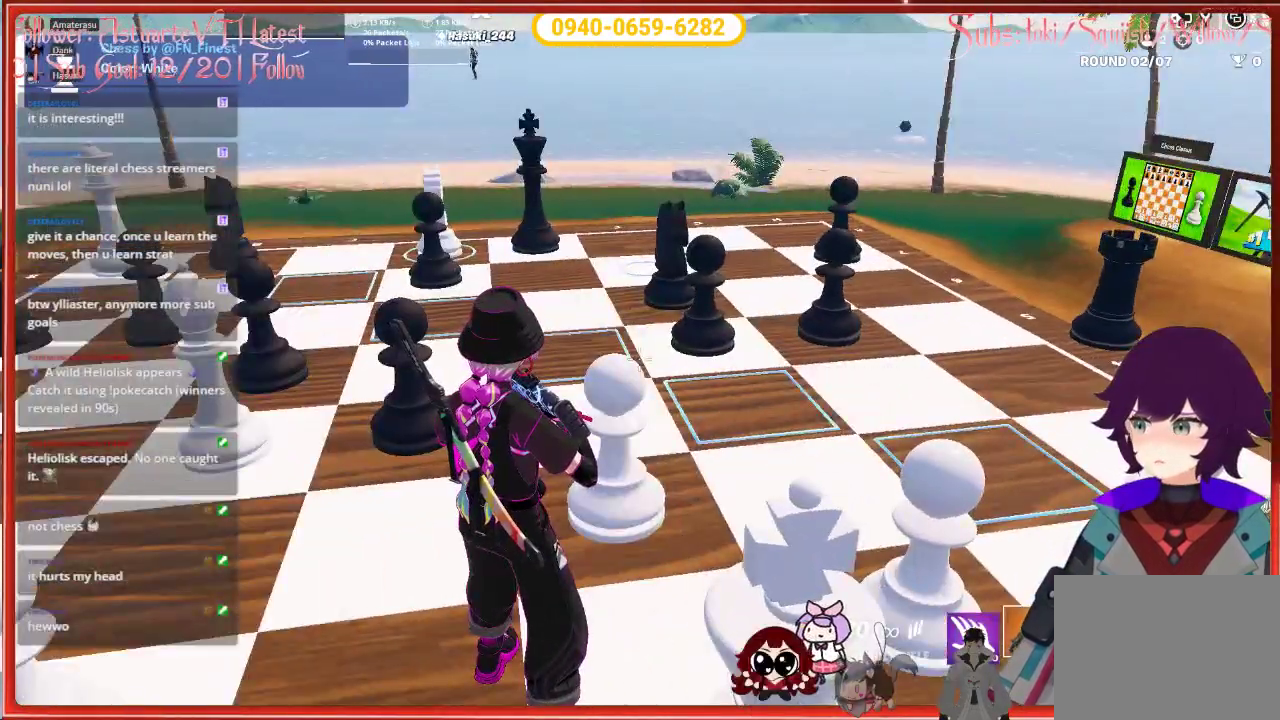
{"buttons": [], "left_stick": "center", "right_stick": "center", "events": []}
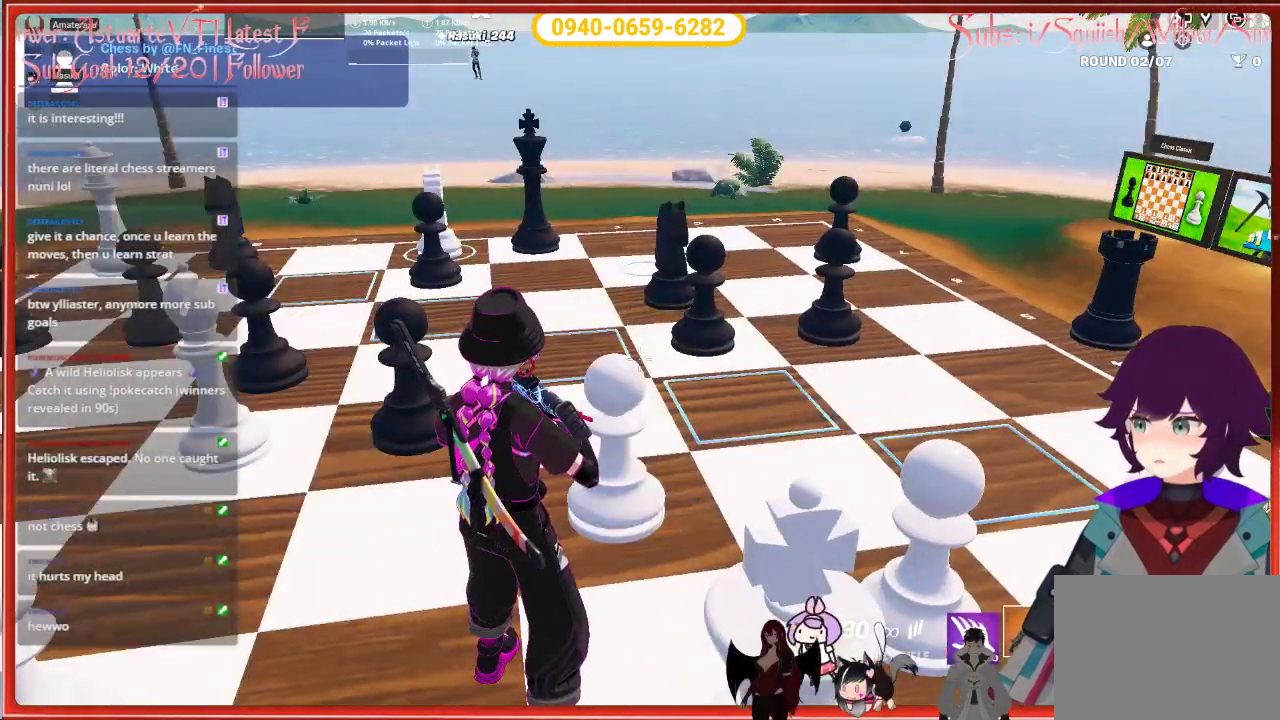
{"buttons": [], "left_stick": "center", "right_stick": "center", "events": []}
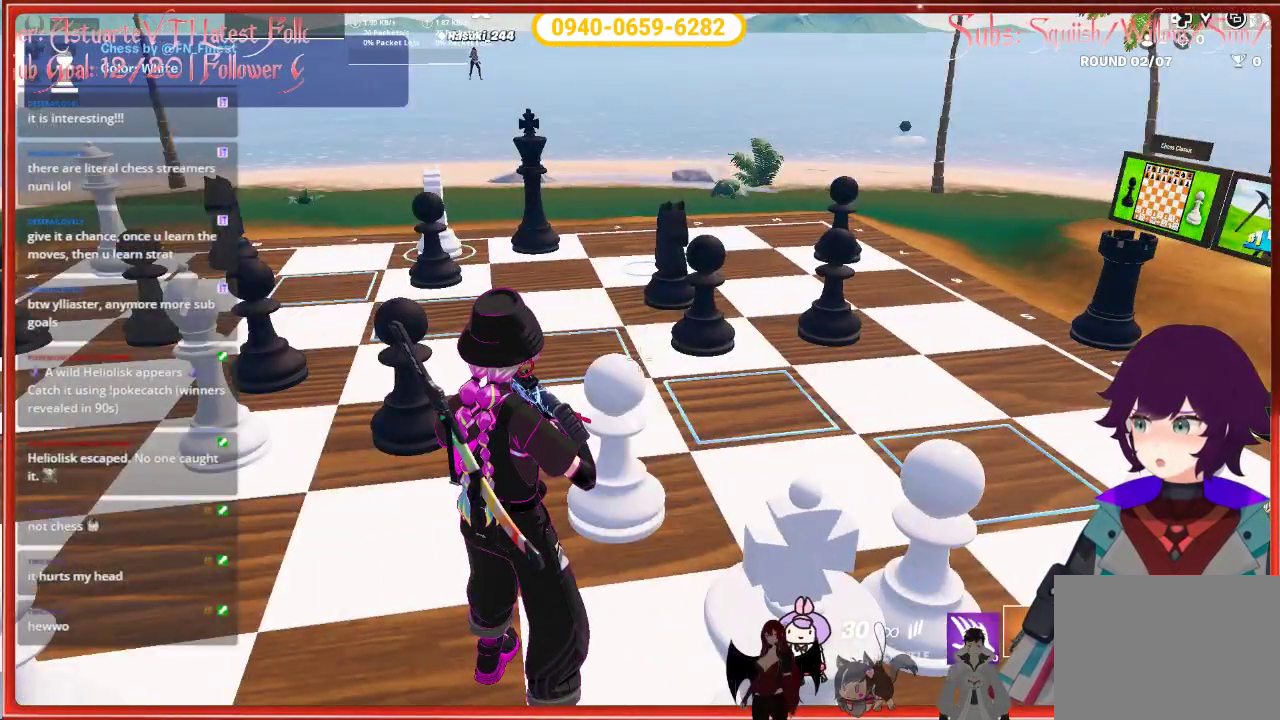
{"buttons": [], "left_stick": "center", "right_stick": "center", "events": []}
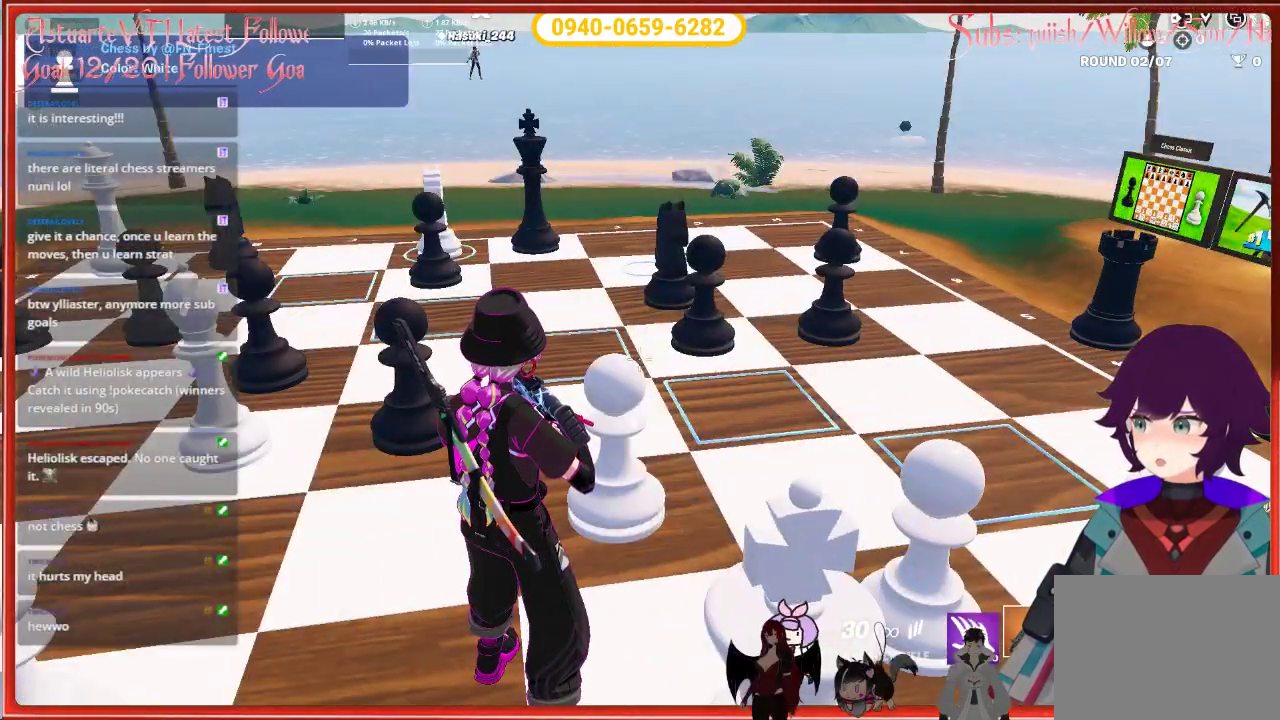
{"buttons": [], "left_stick": "center", "right_stick": "center", "events": []}
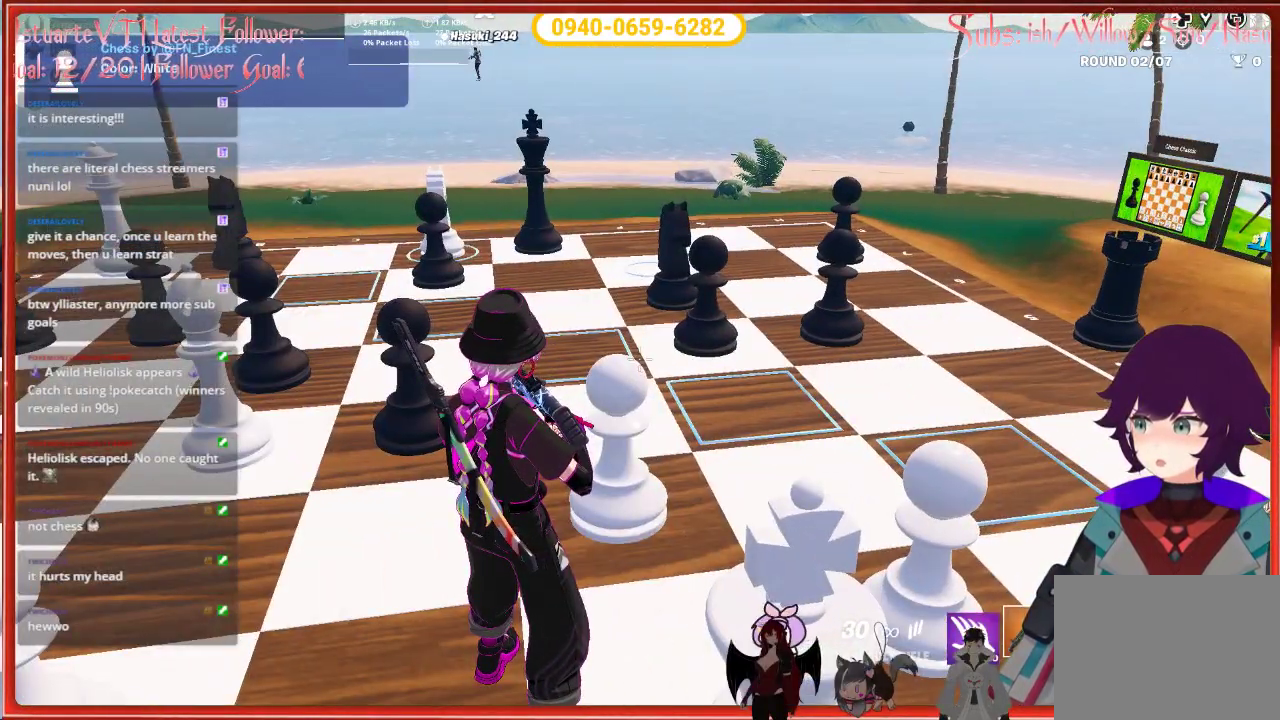
{"buttons": [], "left_stick": "center", "right_stick": "center", "events": []}
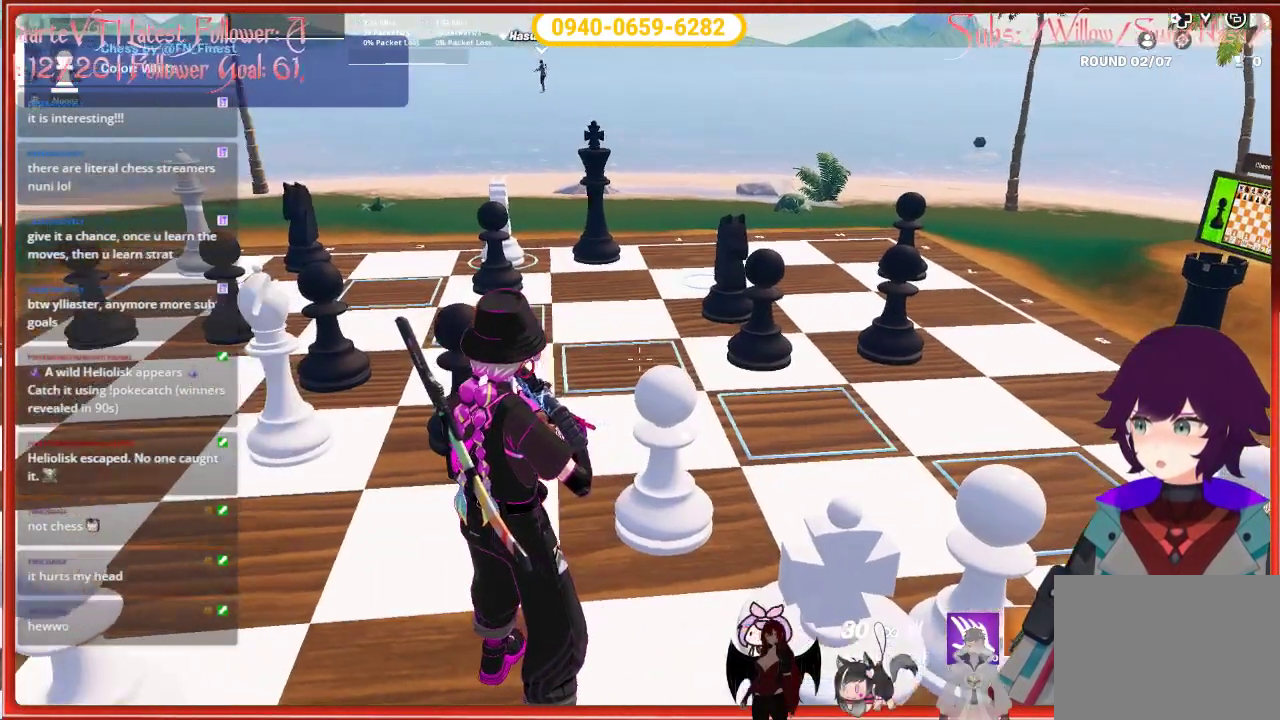
{"buttons": [], "left_stick": "center", "right_stick": "up-left", "events": [[333, "right_stick", "up-left"]]}
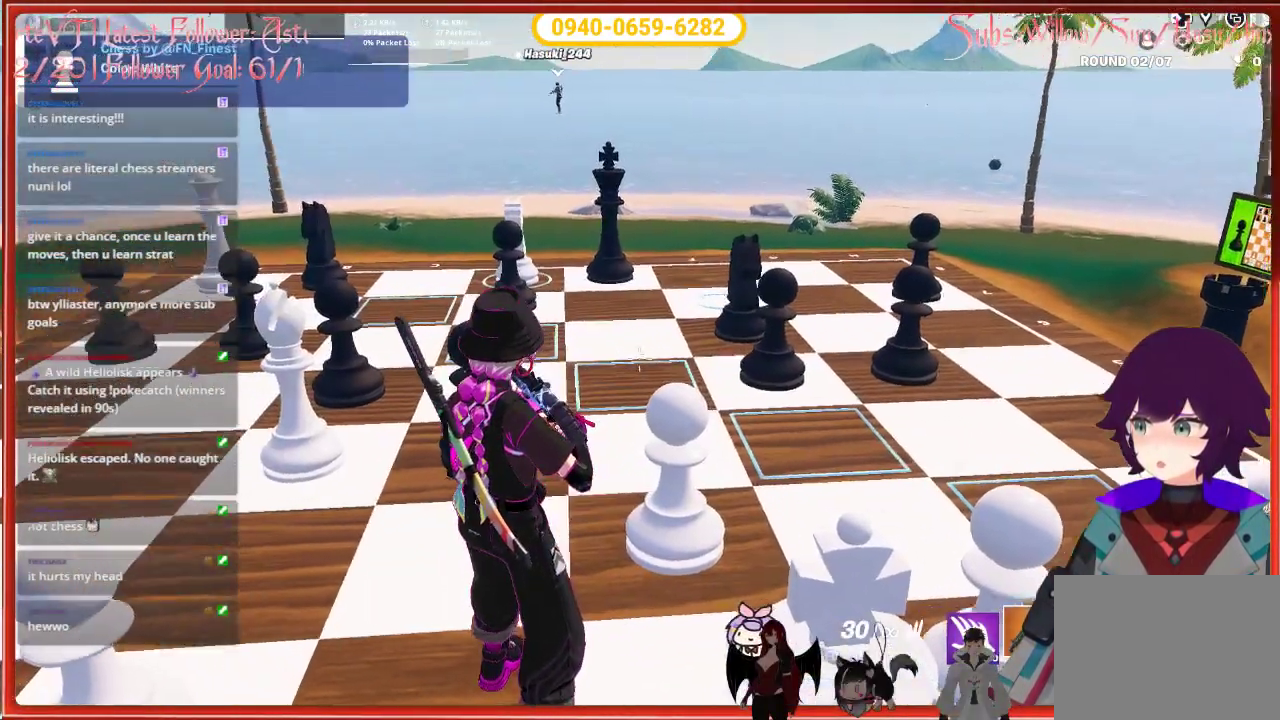
{"buttons": [], "left_stick": "center", "right_stick": "up-left", "events": []}
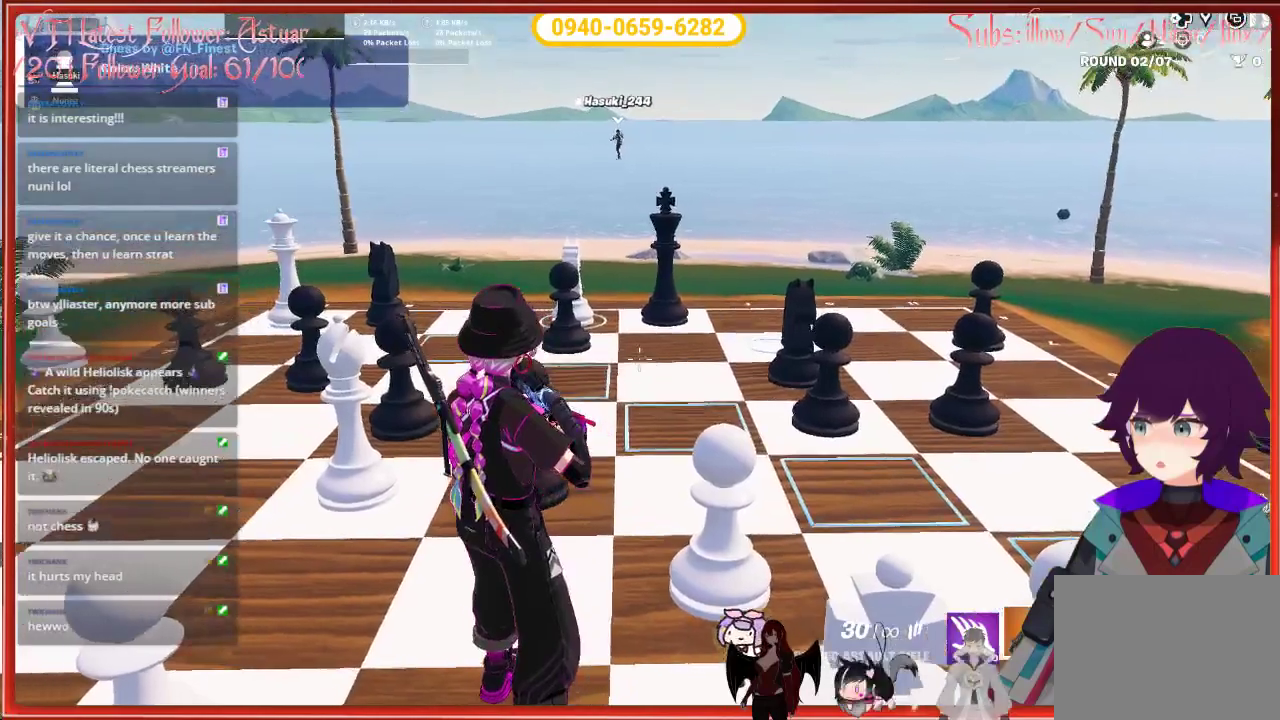
{"buttons": [], "left_stick": "center", "right_stick": "center", "events": [[117, "right_stick", "center"]]}
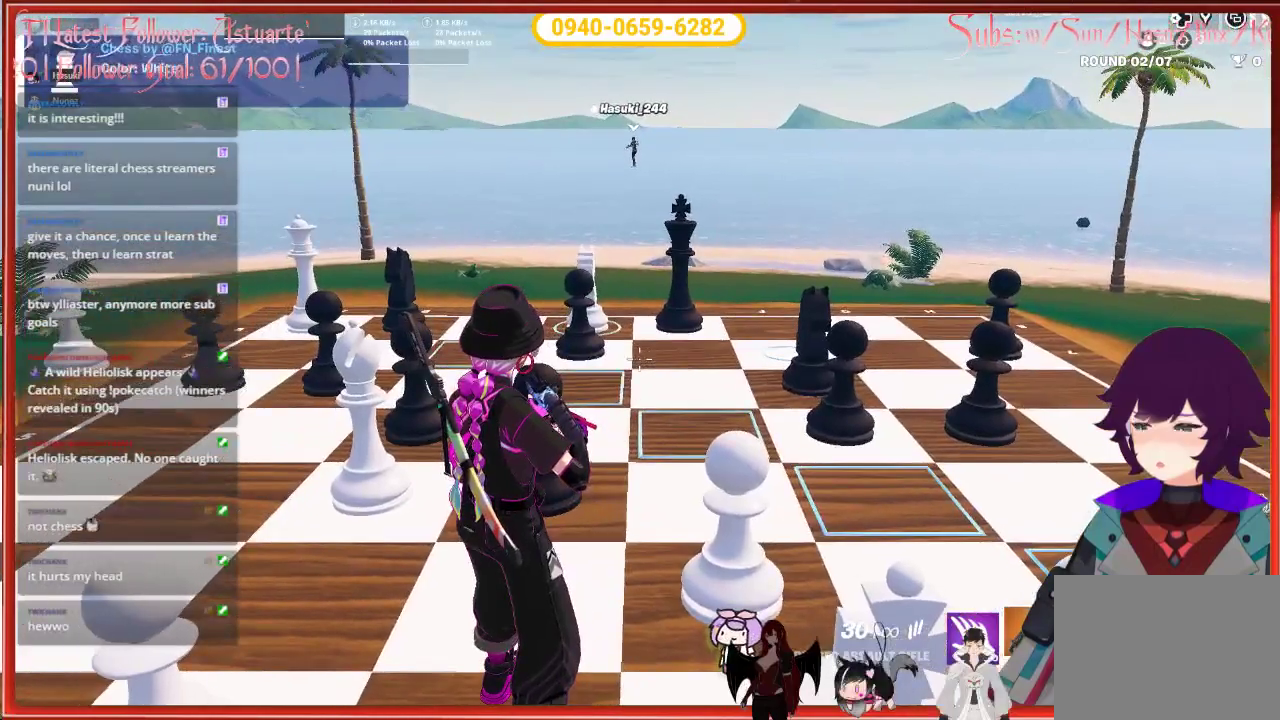
{"buttons": [], "left_stick": "center", "right_stick": "center", "events": []}
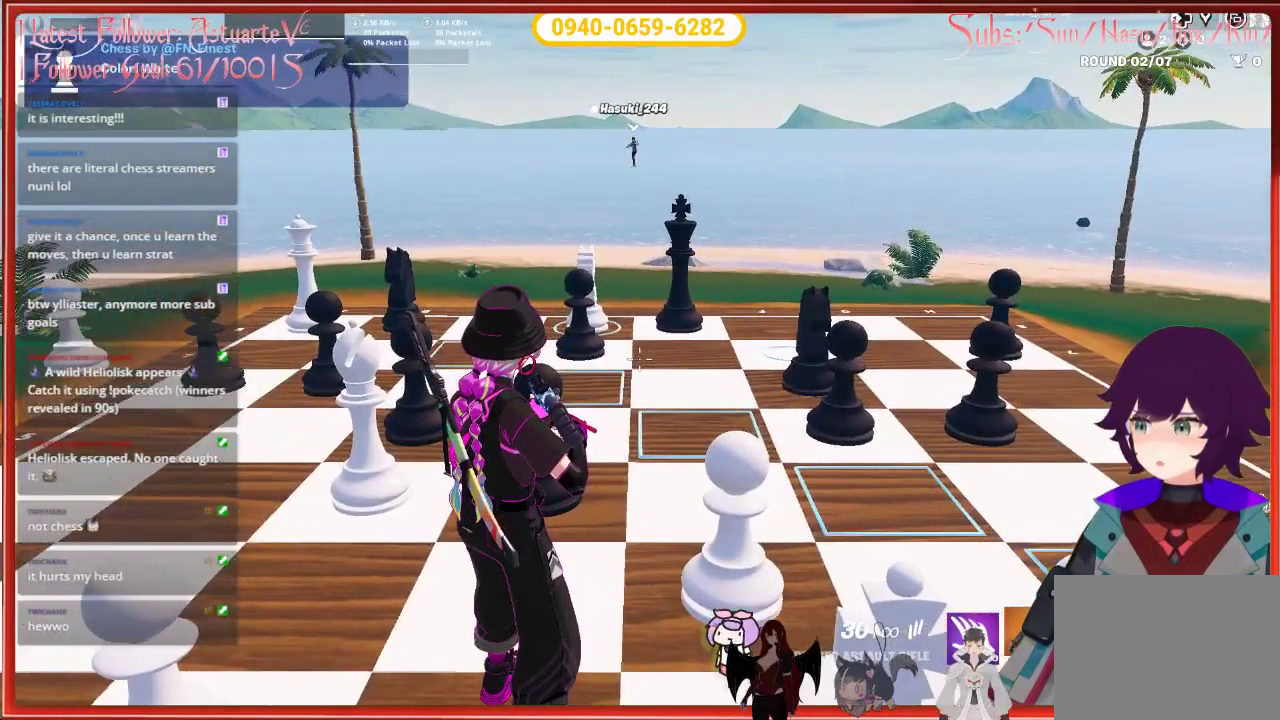
{"buttons": [], "left_stick": "center", "right_stick": "down-left", "events": [[250, "right_stick", "down-left"]]}
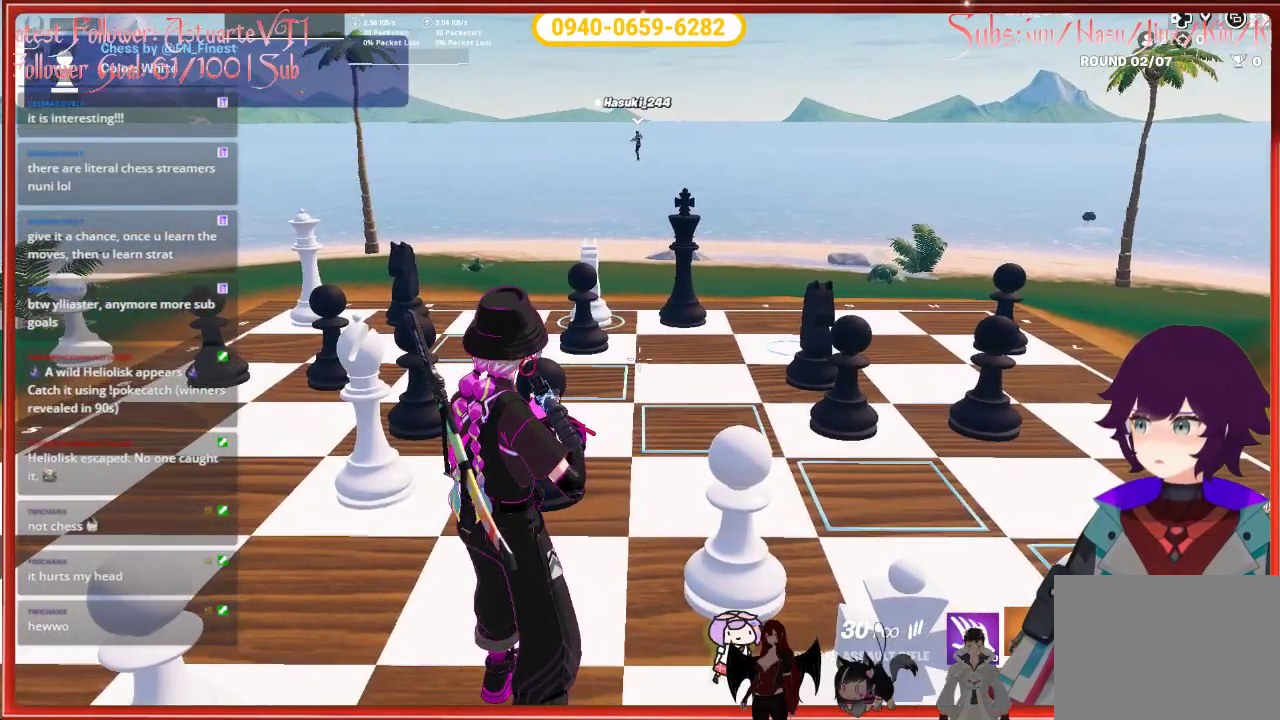
{"buttons": [], "left_stick": "center", "right_stick": "center", "events": [[333, "right_stick", "center"]]}
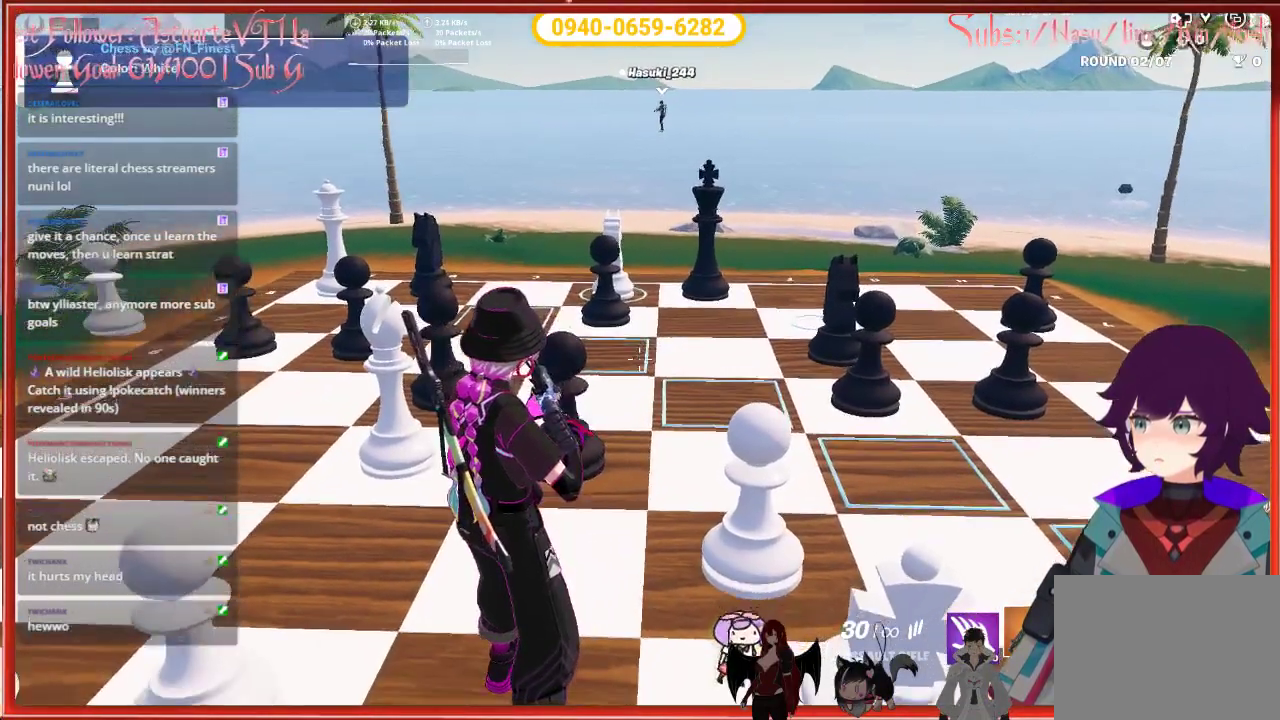
{"buttons": [], "left_stick": "center", "right_stick": "center", "events": []}
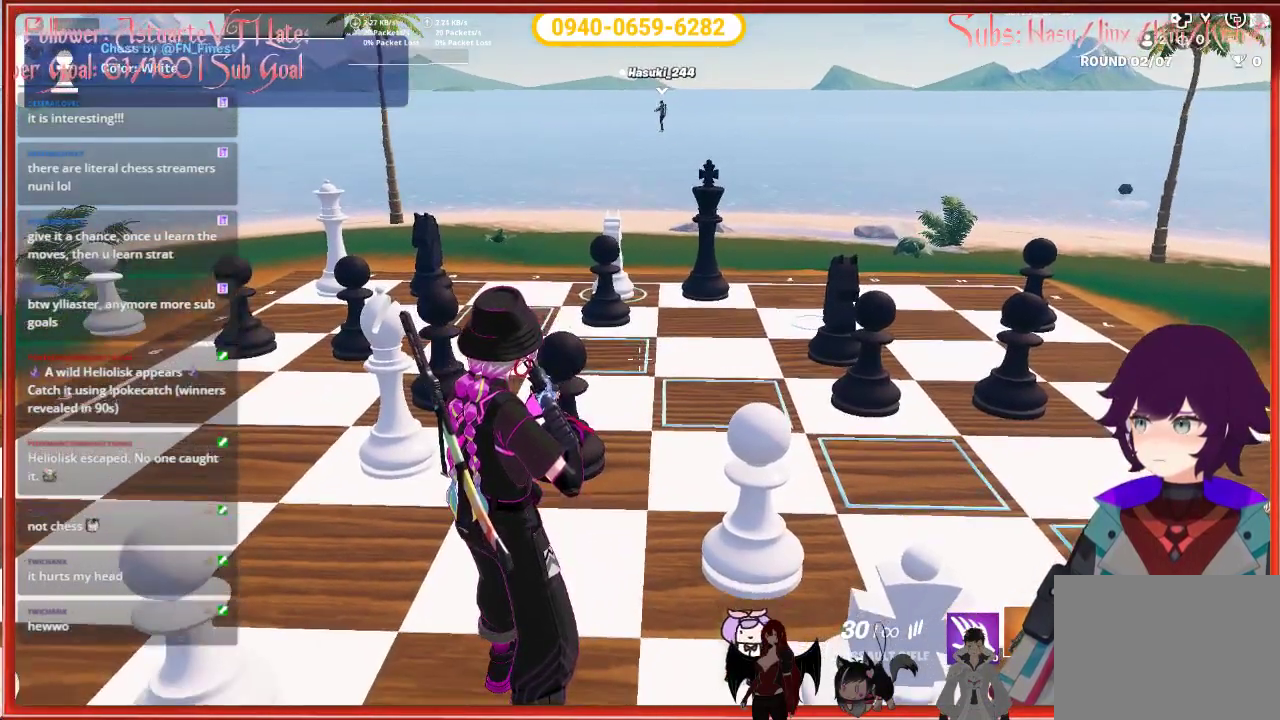
{"buttons": [], "left_stick": "center", "right_stick": "center", "events": []}
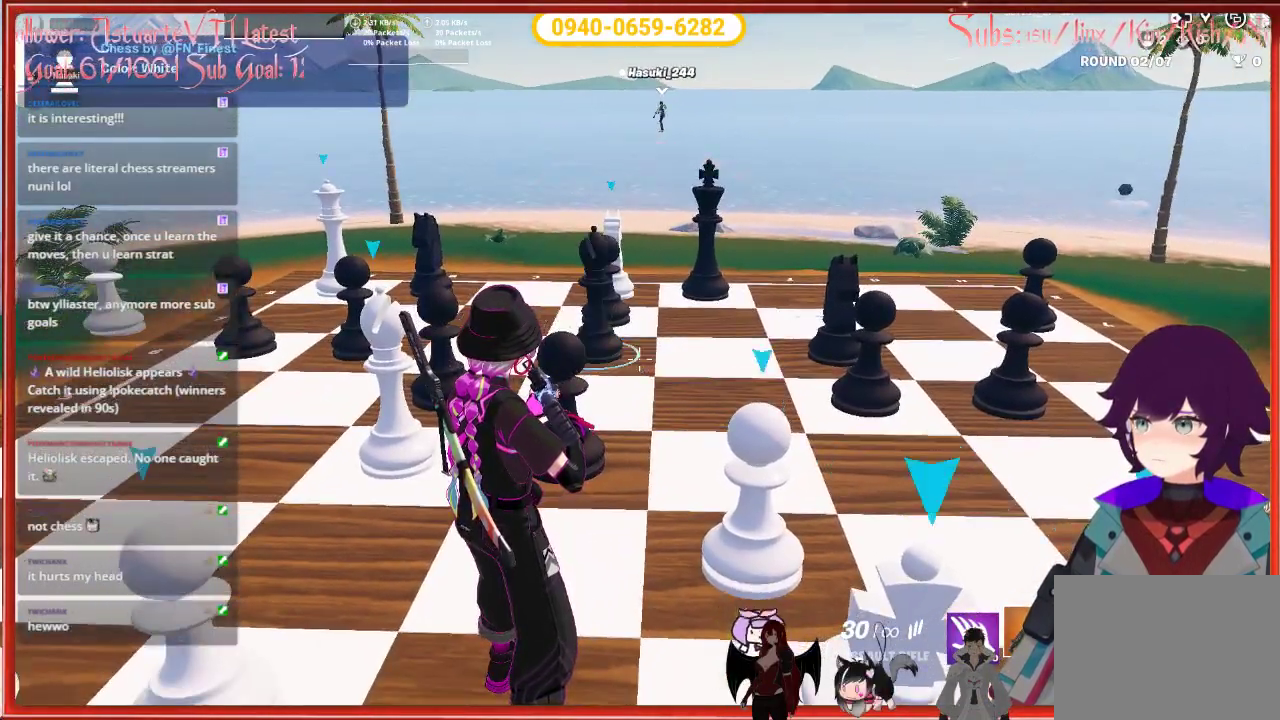
{"buttons": [], "left_stick": "center", "right_stick": "center", "events": []}
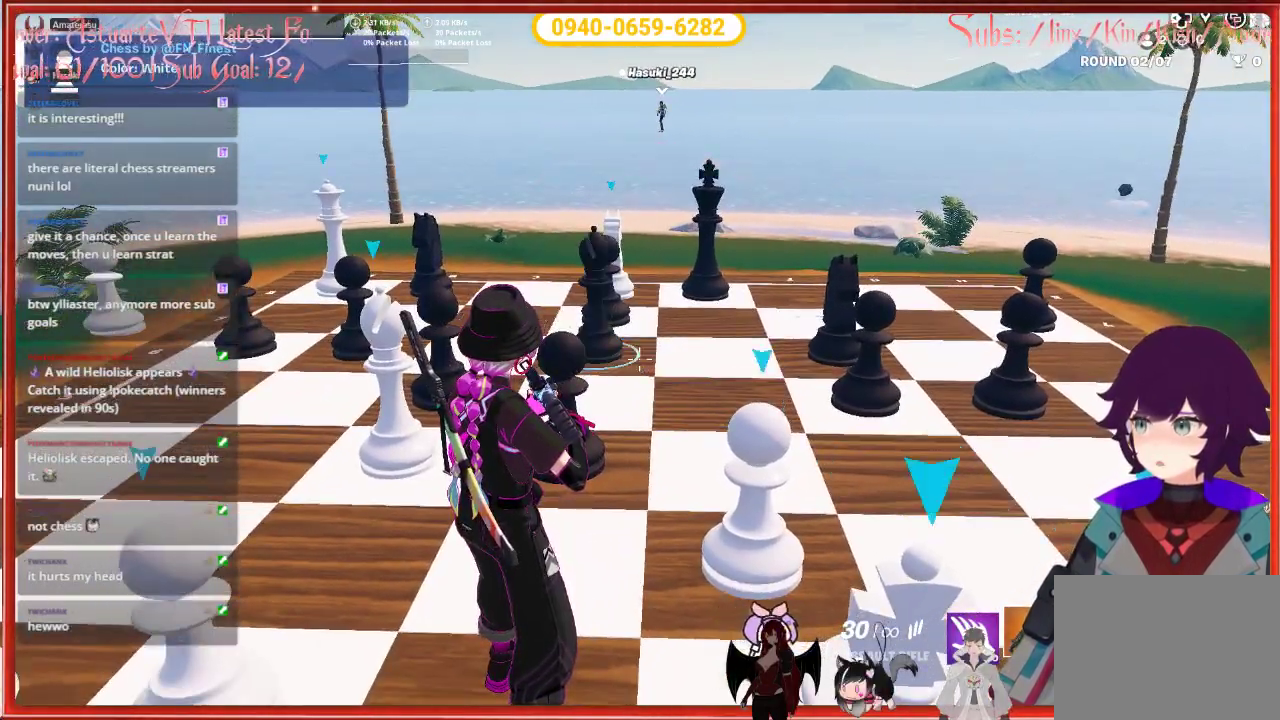
{"buttons": [], "left_stick": "center", "right_stick": "center", "events": []}
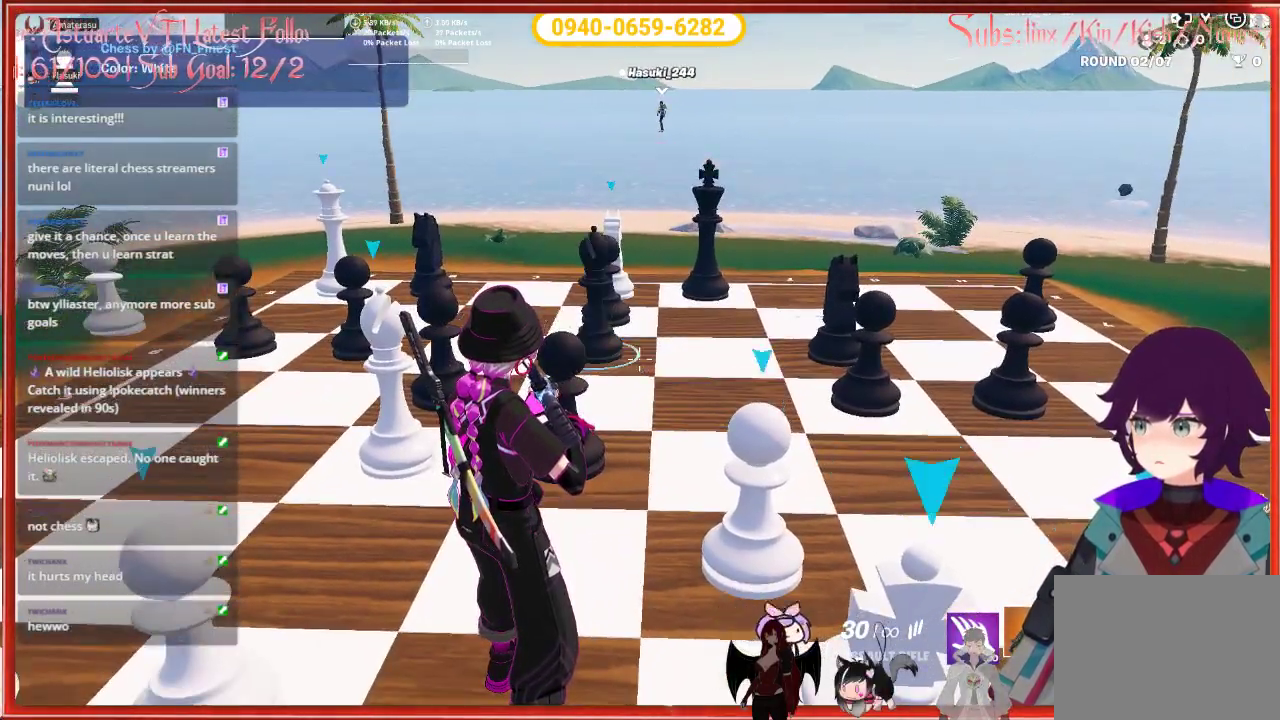
{"buttons": [], "left_stick": "center", "right_stick": "center", "events": []}
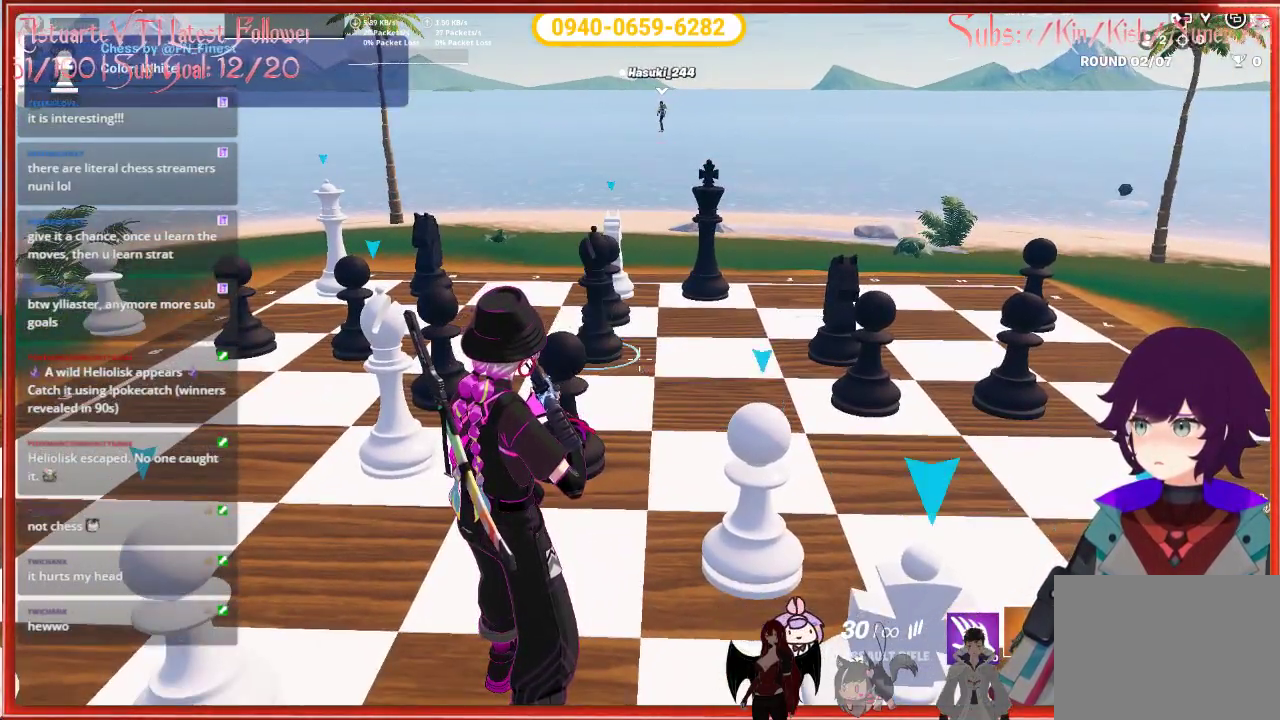
{"buttons": [], "left_stick": "center", "right_stick": "right", "events": [[167, "right_stick", "right"]]}
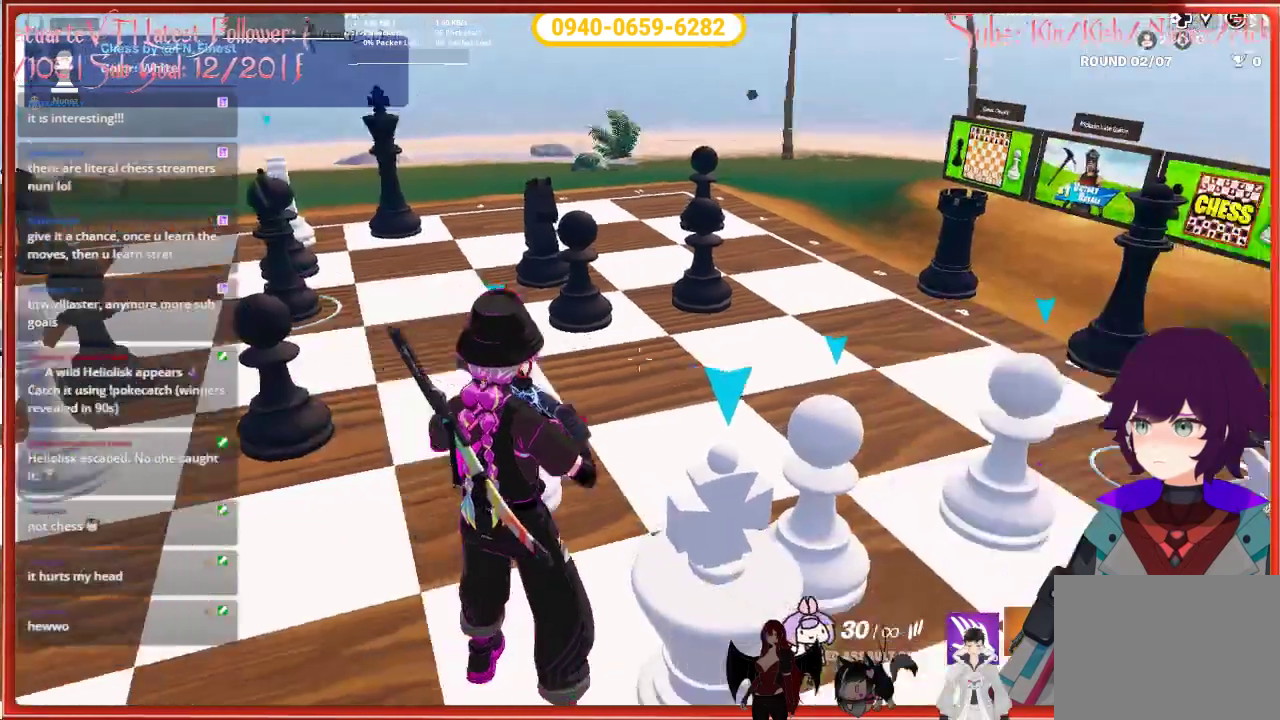
{"buttons": [], "left_stick": "center", "right_stick": "center", "events": [[233, "right_stick", "center"]]}